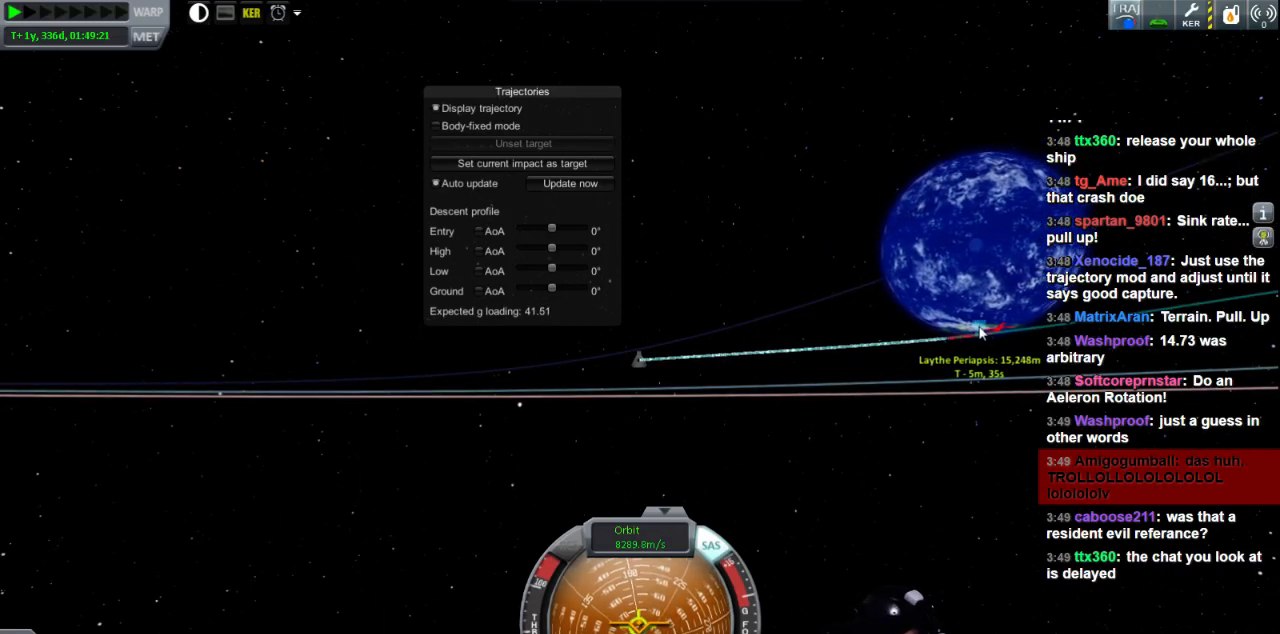
Gameplay with keyboard; each line is a JSON object with the keys held at the frame after it. "events" lists presses ("down") and releases ("up") of "a", "d", "e", "h", "i", "j", "k", "l", "n", "q", "s" and "w" between this image and that frame as [ms after this image, input, new state], when the widget could be followed in between. No other keys are recorded. Mouse input is not recorded.
{"keys": ["q"], "events": [[440, "q", "down"]]}
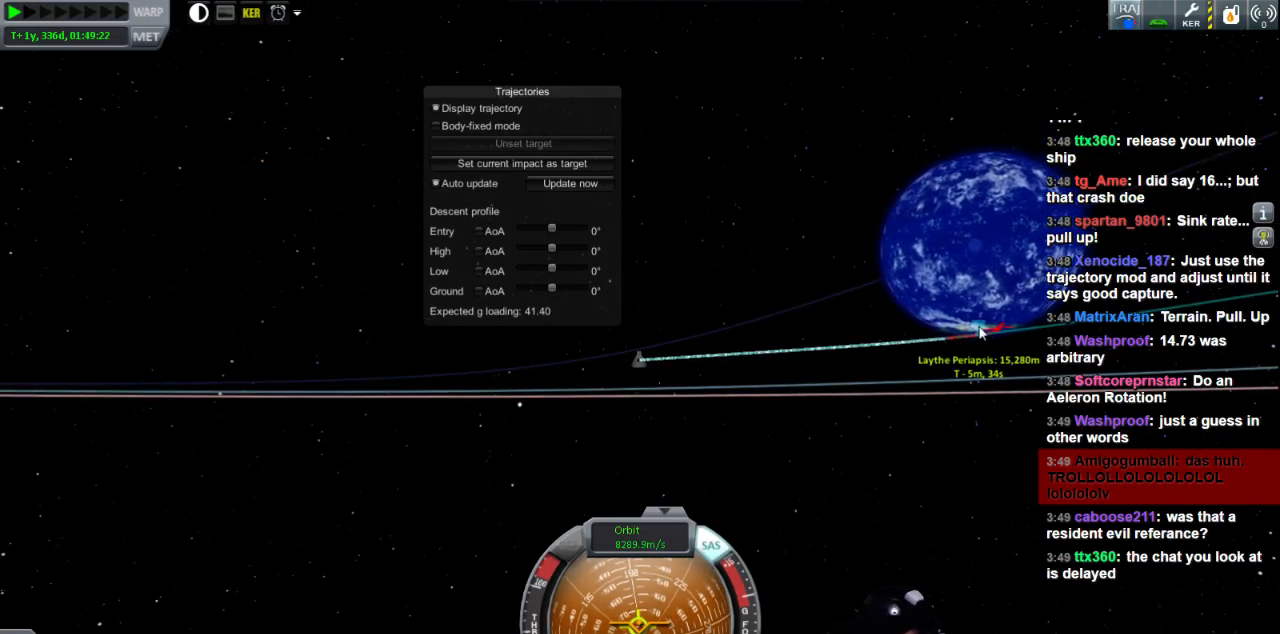
{"keys": [], "events": [[160, "q", "up"]]}
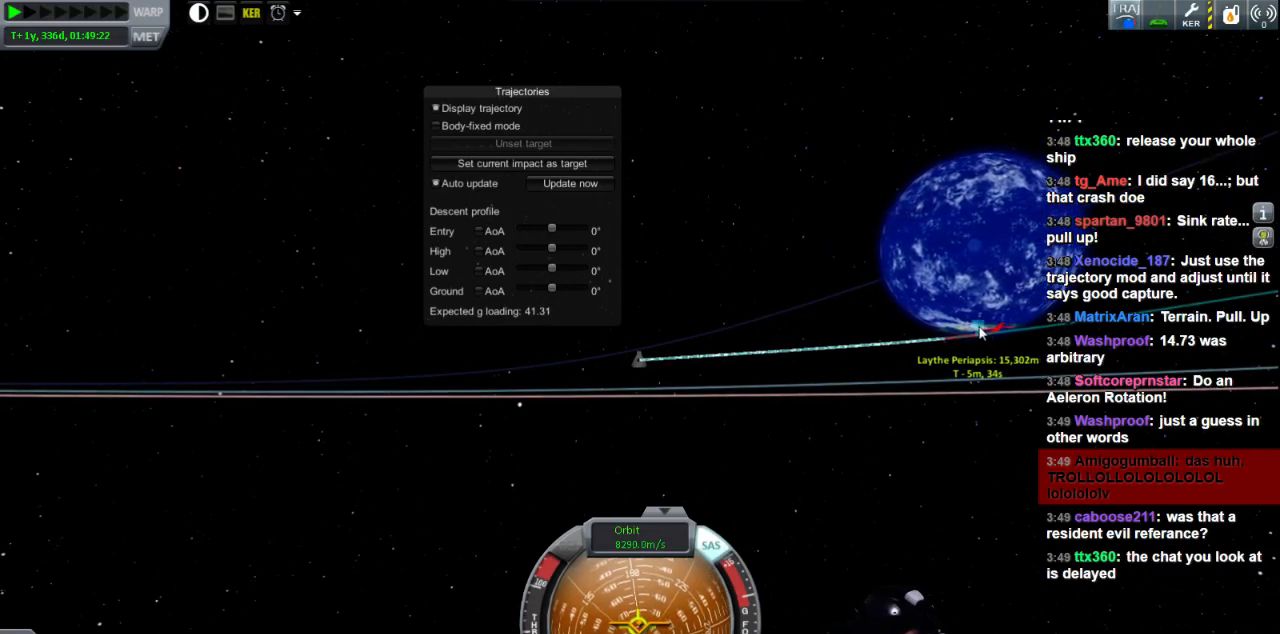
{"keys": ["q"], "events": [[400, "q", "down"]]}
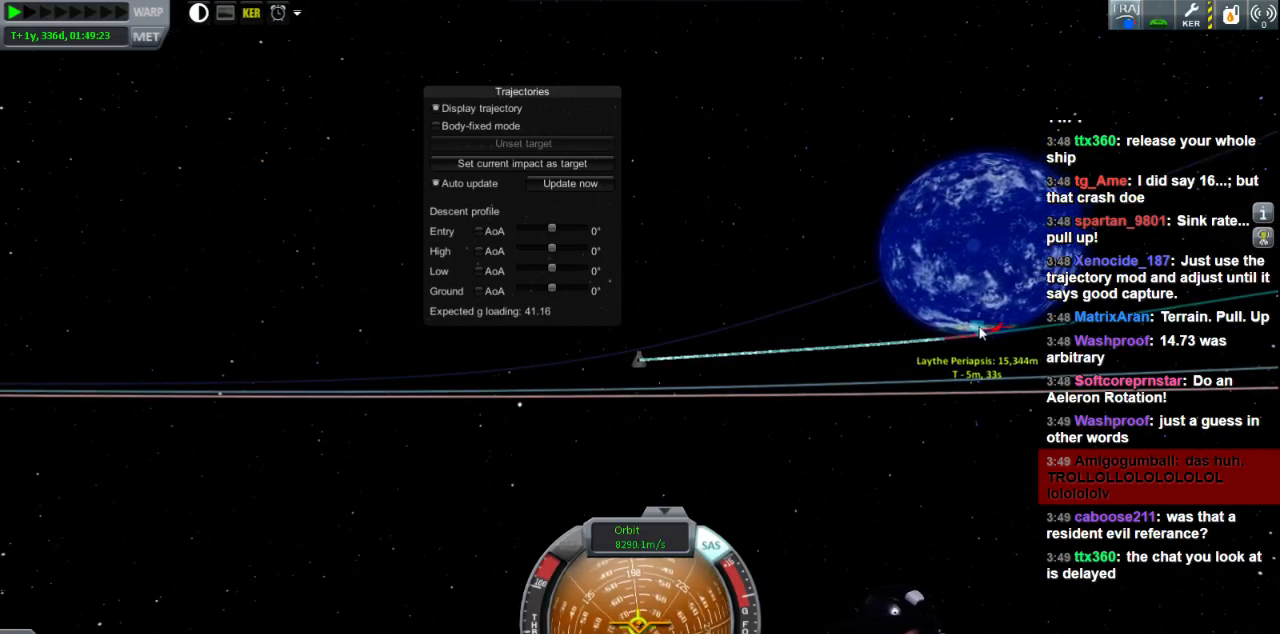
{"keys": [], "events": [[80, "q", "up"]]}
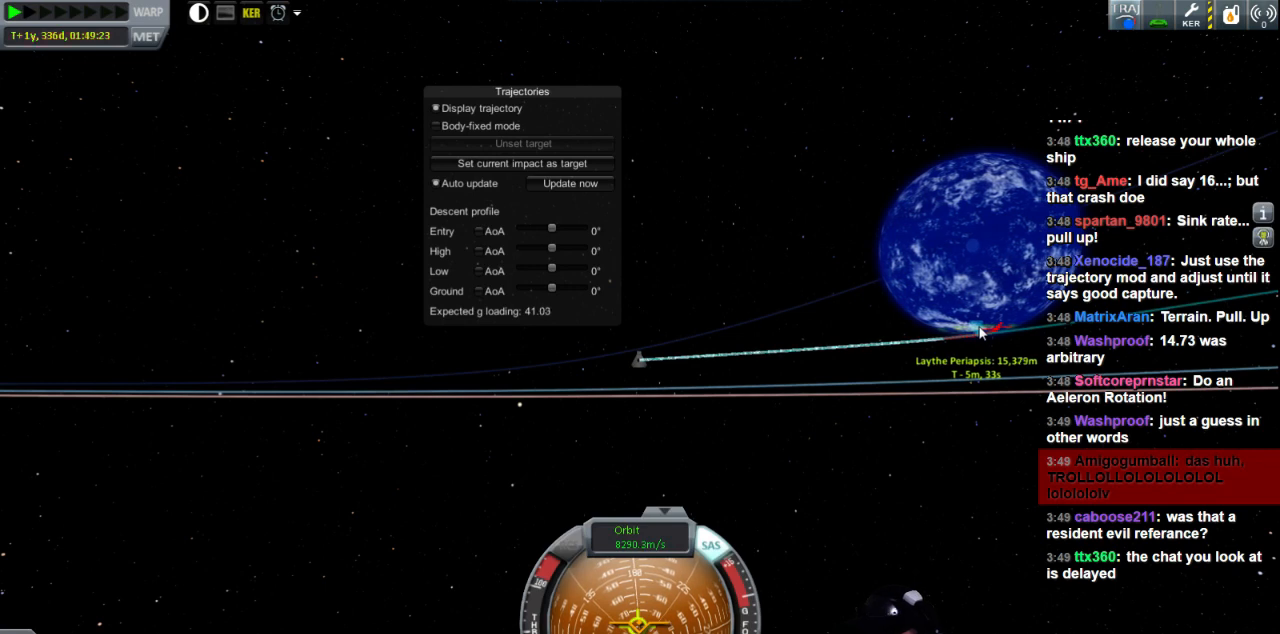
{"keys": [], "events": []}
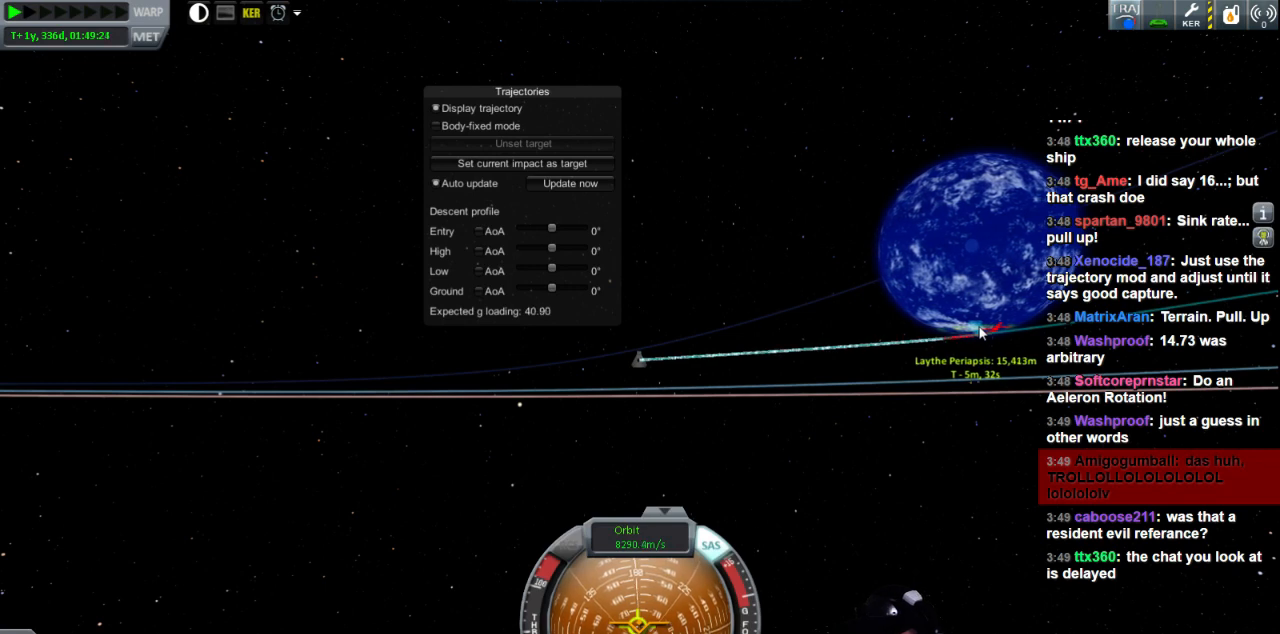
{"keys": [], "events": []}
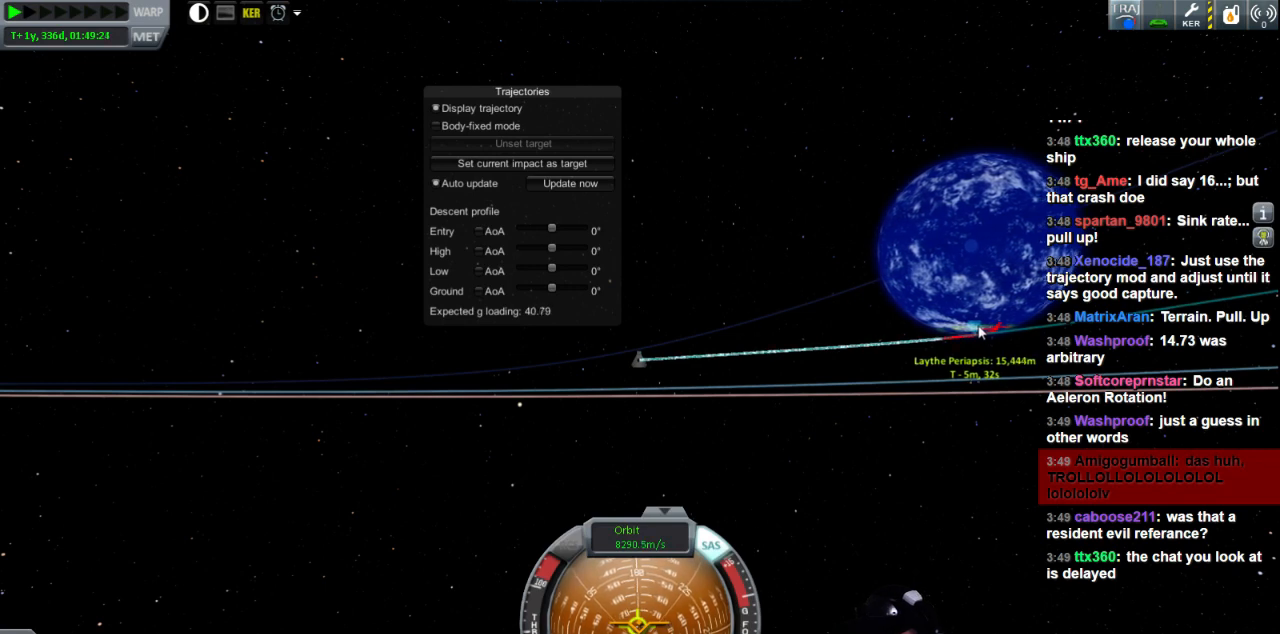
{"keys": [], "events": []}
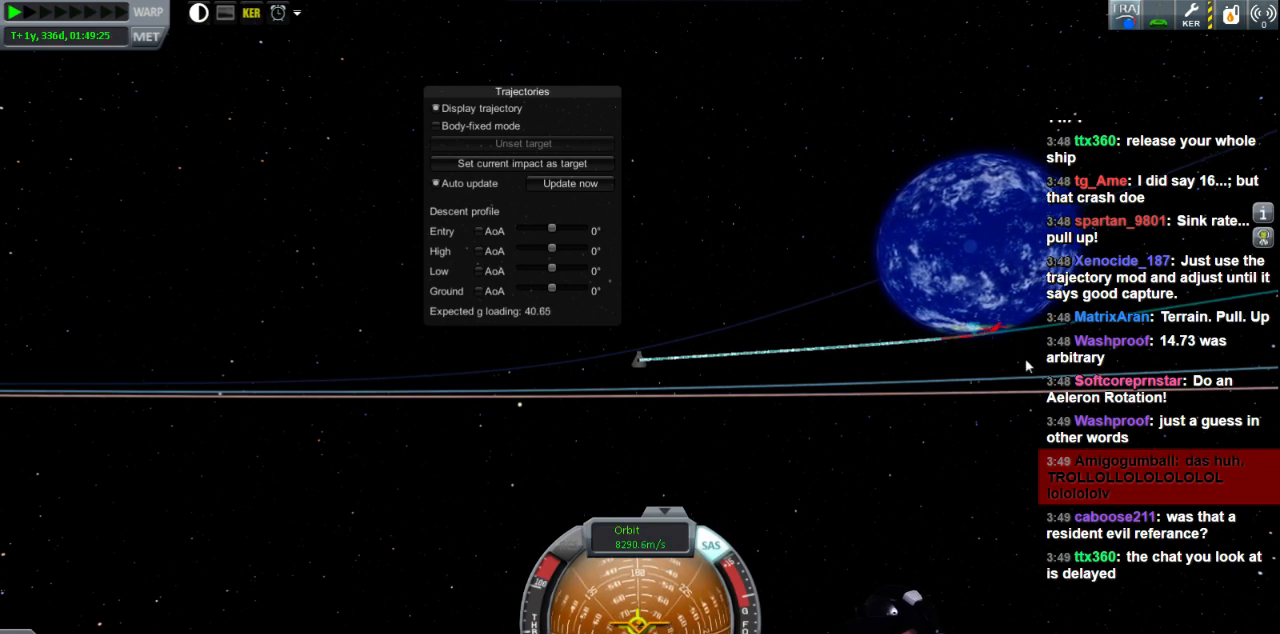
{"keys": [], "events": []}
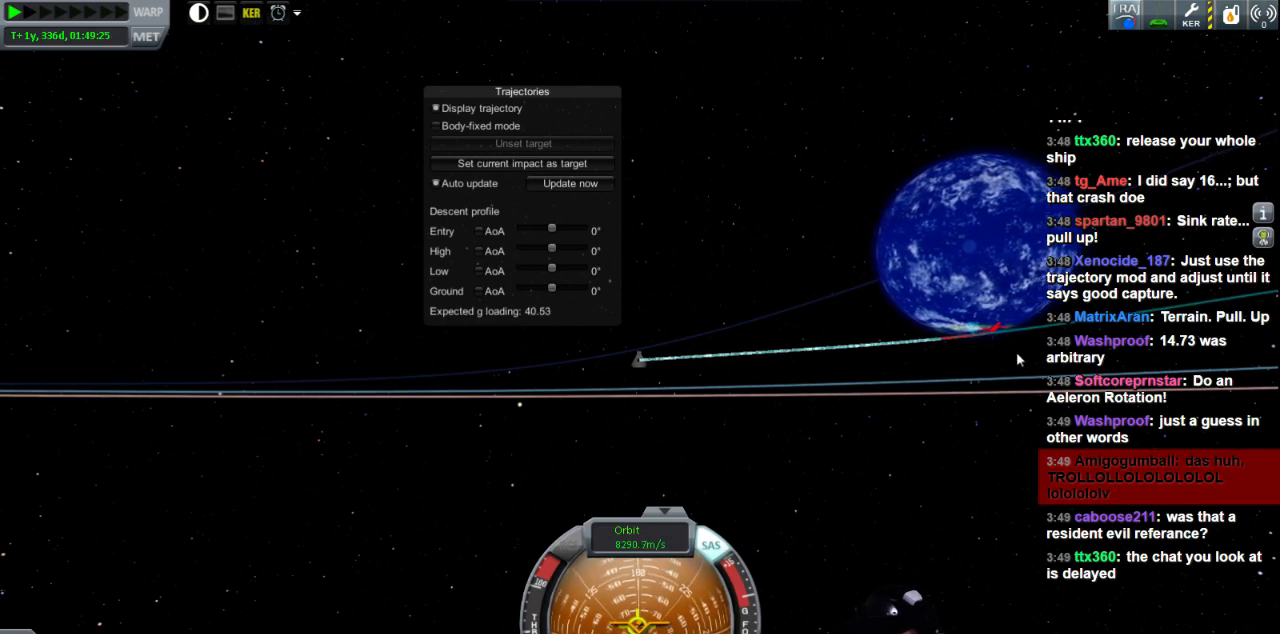
{"keys": [], "events": [[440, "e", "down"], [520, "e", "up"]]}
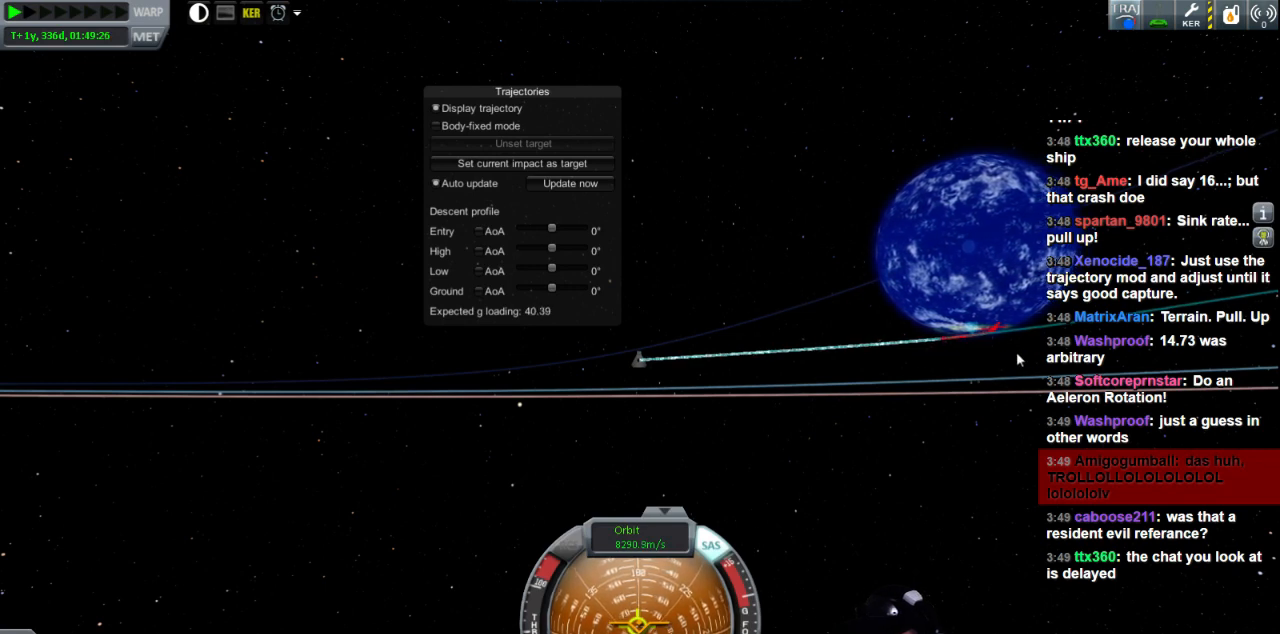
{"keys": [], "events": []}
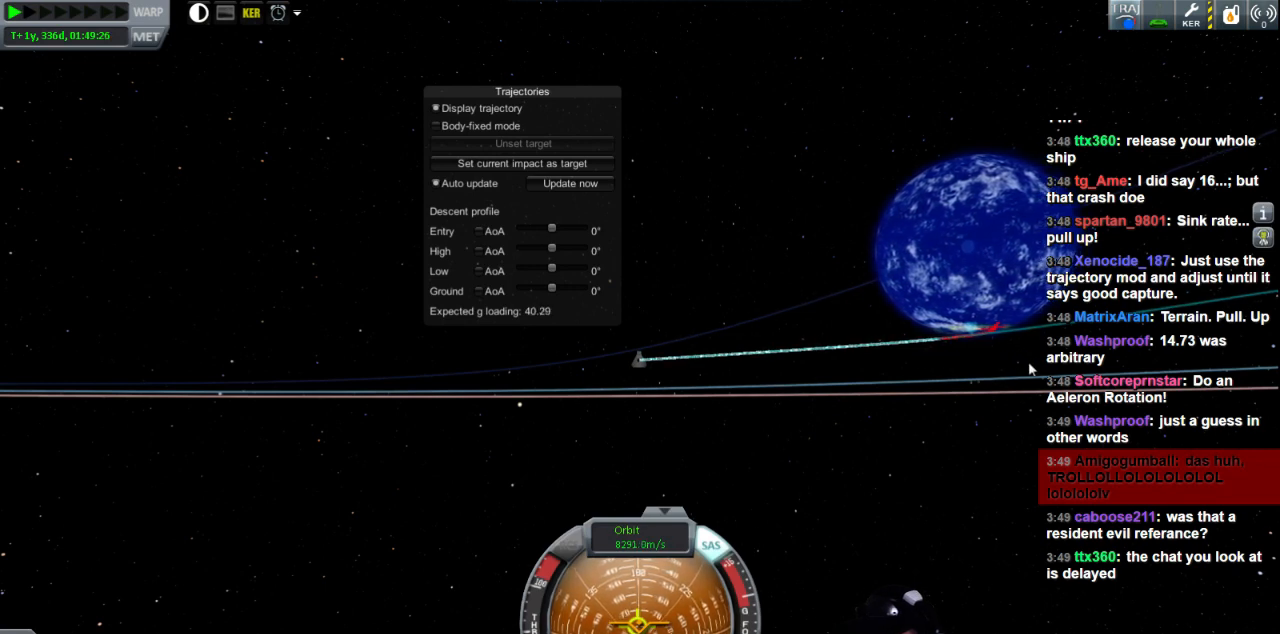
{"keys": [], "events": [[280, "q", "down"], [320, "q", "up"]]}